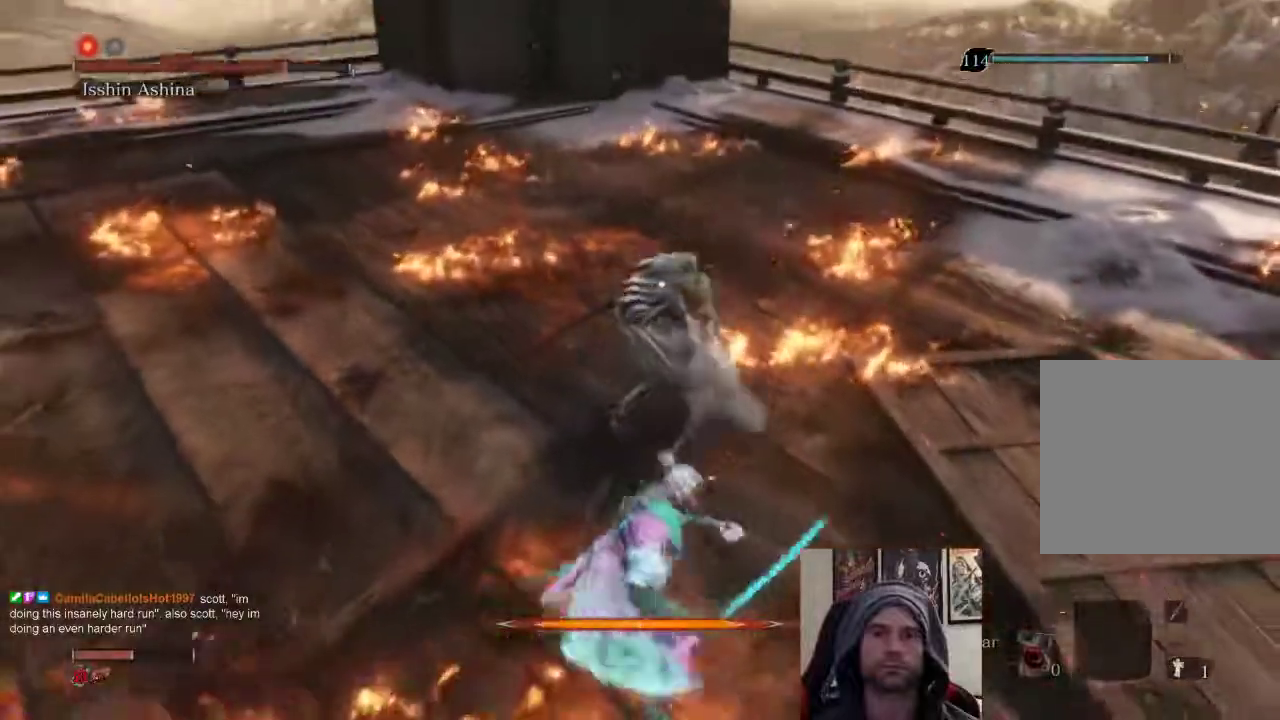
Gameplay with a controller (PlayStation layout); each line is a JSON object with the inputs held at the frame after it (dt_ms = milliseconds from this image to that frame). "events" lists button and stick changes between this image and that frame as [ms after this image, input, new state], when the widget could be followed in between.
{"dt_ms": 500, "buttons": ["R1"], "left_stick": "up", "right_stick": "center", "events": [[17, "R1", "down"], [50, "left_stick", "up"], [183, "R1", "up"], [450, "R1", "down"]]}
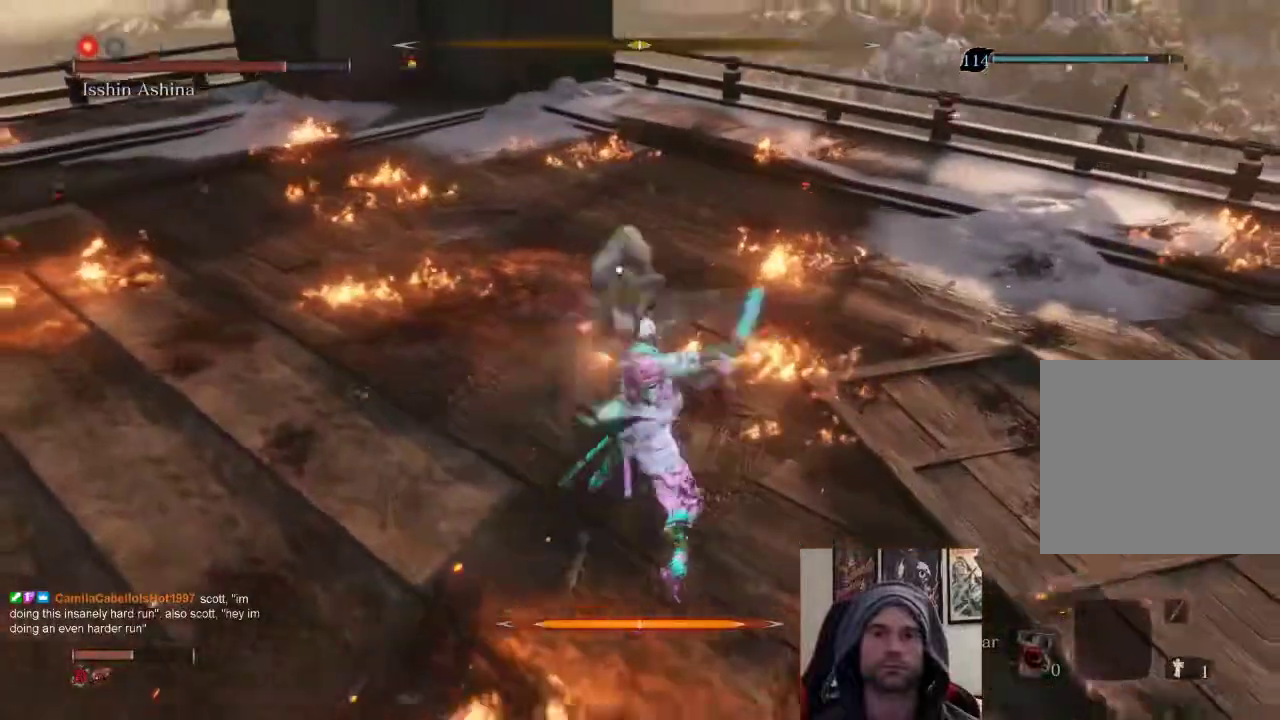
{"dt_ms": 500, "buttons": ["R1"], "left_stick": "up", "right_stick": "center", "events": [[33, "R1", "up"], [117, "R1", "down"], [250, "R1", "up"], [483, "R1", "down"]]}
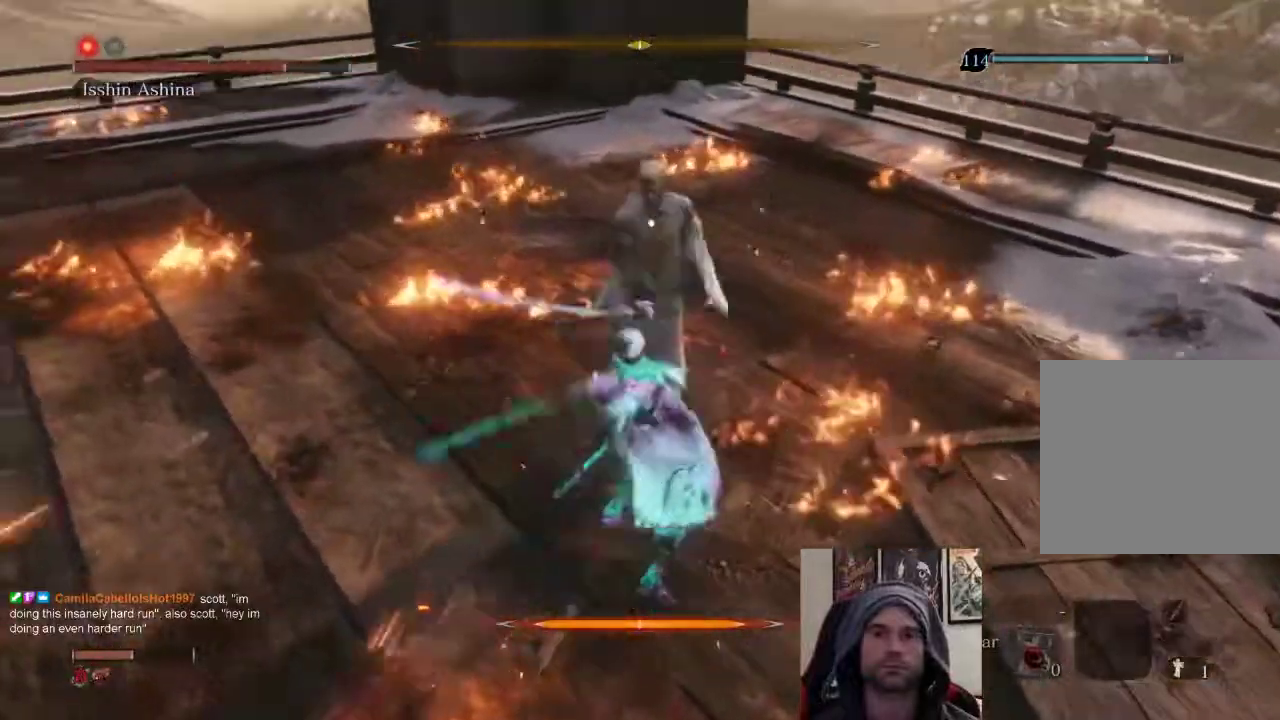
{"dt_ms": 500, "buttons": [], "left_stick": "up", "right_stick": "center", "events": [[83, "R1", "up"], [183, "R1", "down"], [417, "R1", "up"]]}
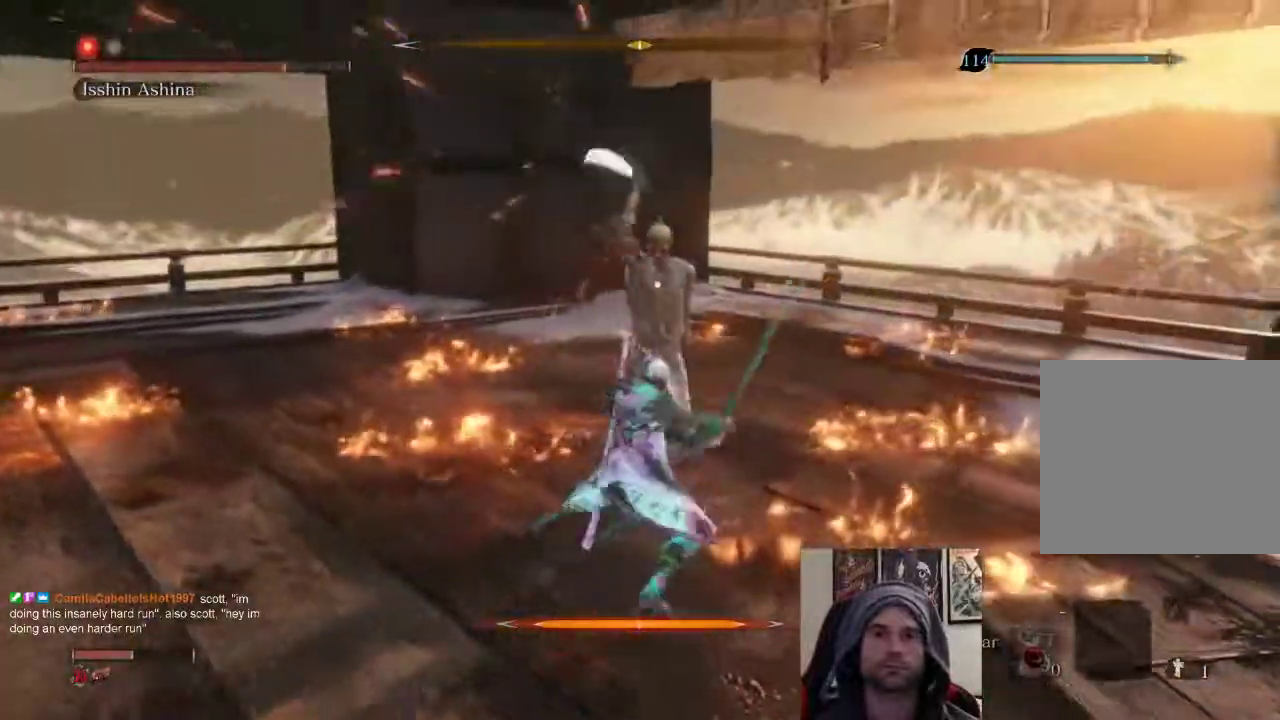
{"dt_ms": 500, "buttons": [], "left_stick": "center", "right_stick": "center", "events": [[350, "left_stick", "center"]]}
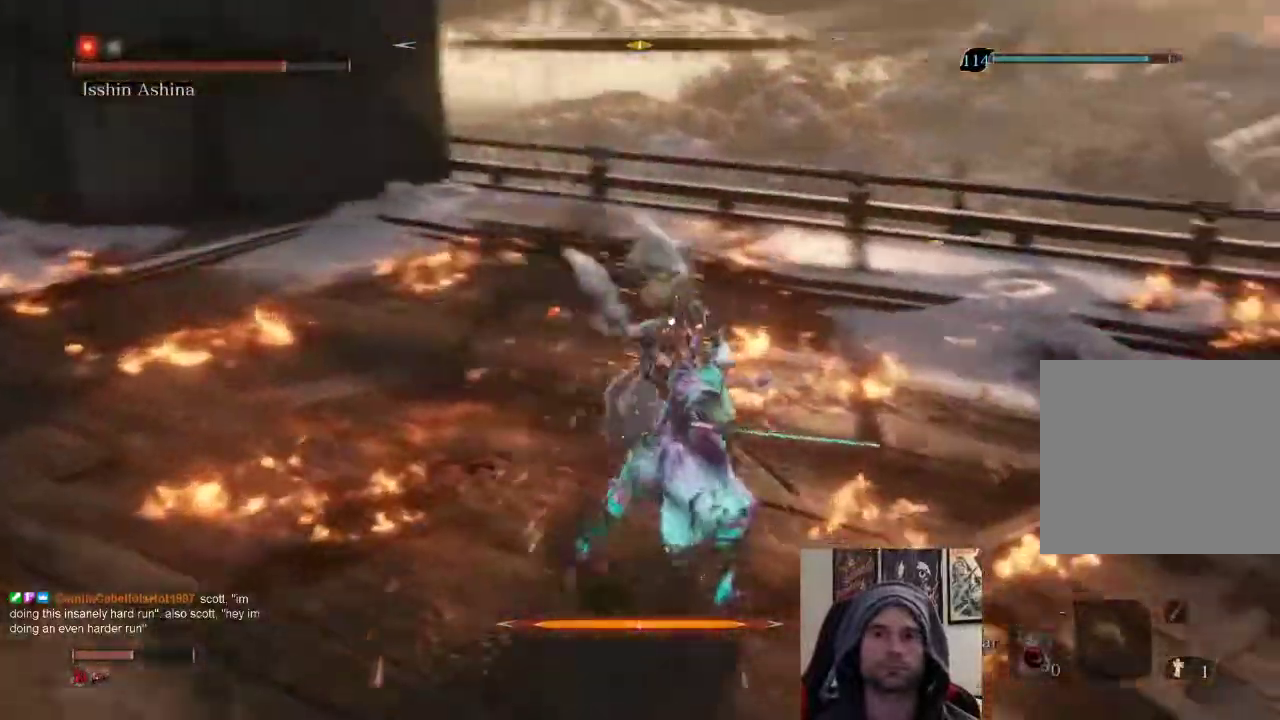
{"dt_ms": 500, "buttons": [], "left_stick": "center", "right_stick": "center", "events": [[233, "L1", "down"], [383, "L1", "up"]]}
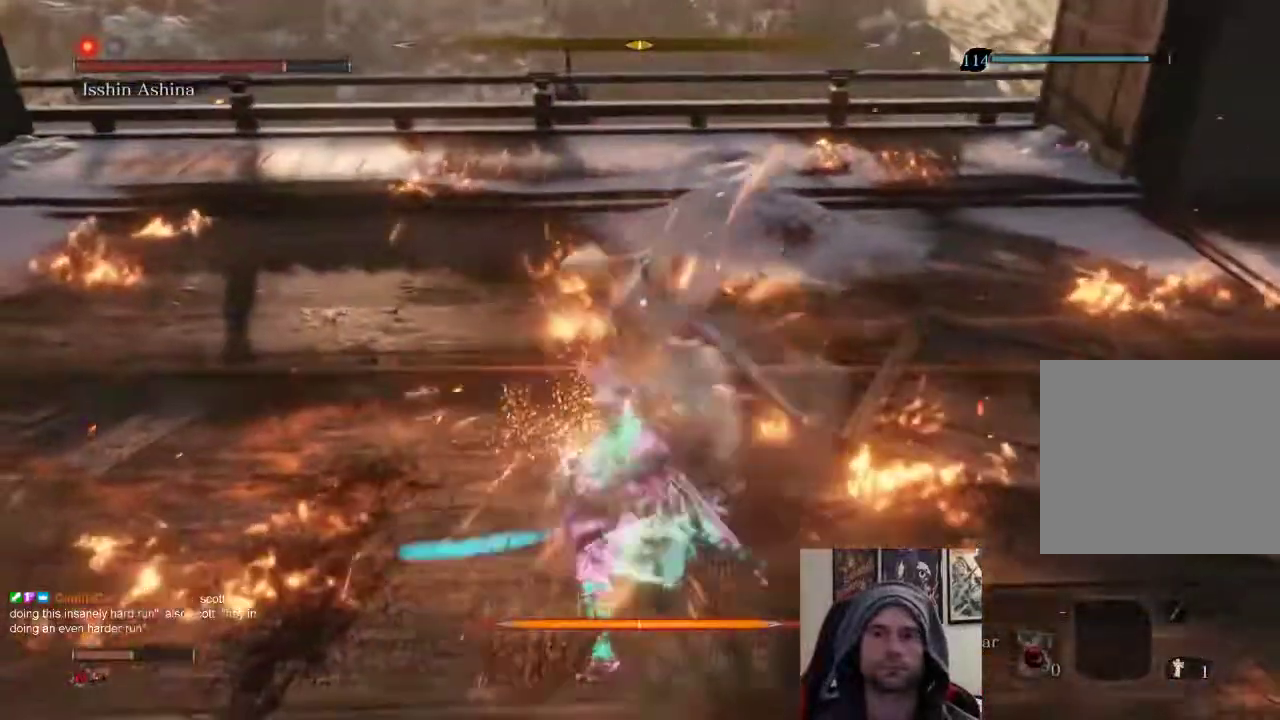
{"dt_ms": 500, "buttons": [], "left_stick": "center", "right_stick": "center", "events": []}
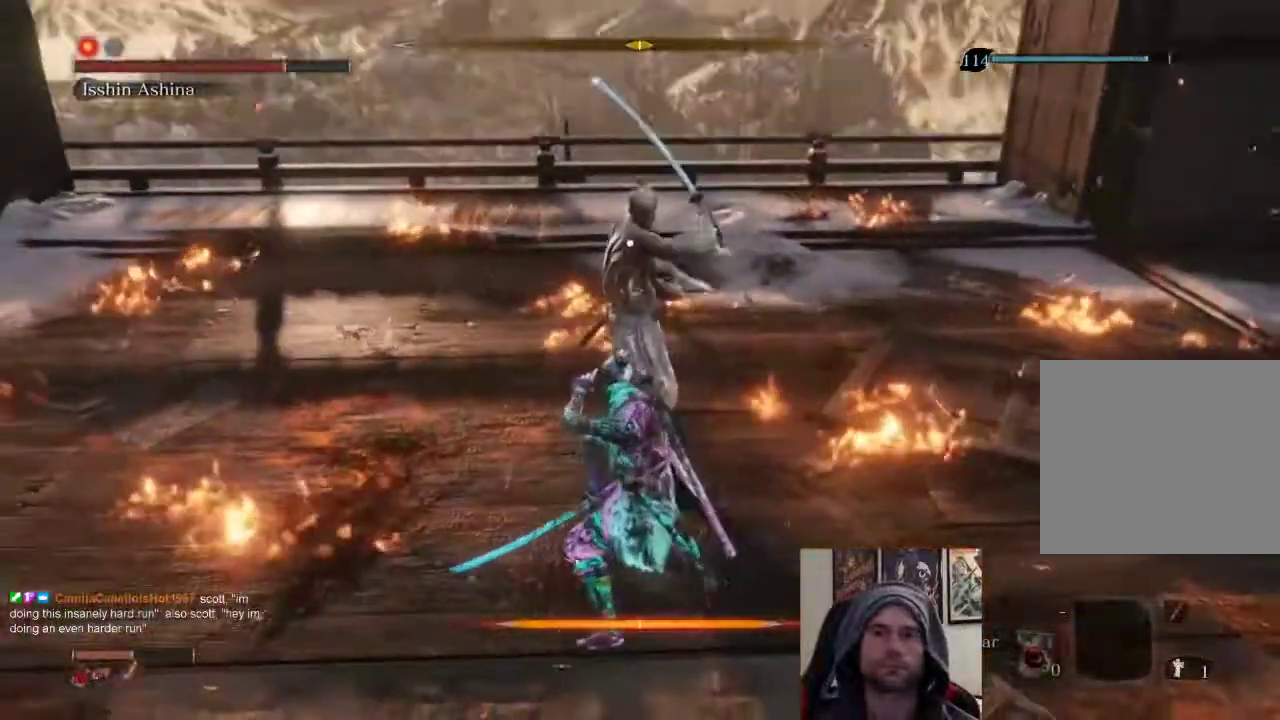
{"dt_ms": 500, "buttons": ["R1"], "left_stick": "up", "right_stick": "center", "events": [[150, "L1", "down"], [367, "L1", "up"], [383, "left_stick", "up"], [483, "R1", "down"]]}
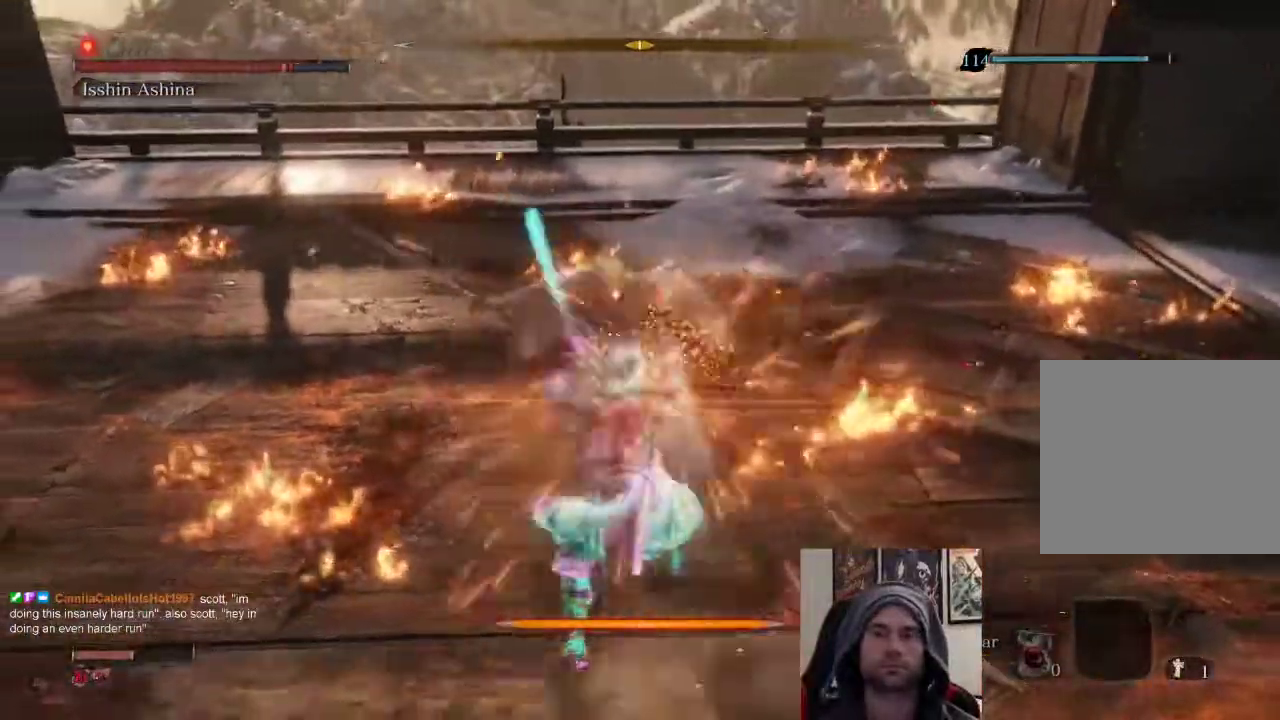
{"dt_ms": 500, "buttons": [], "left_stick": "up", "right_stick": "center", "events": [[133, "R1", "up"], [350, "R1", "down"], [483, "R1", "up"]]}
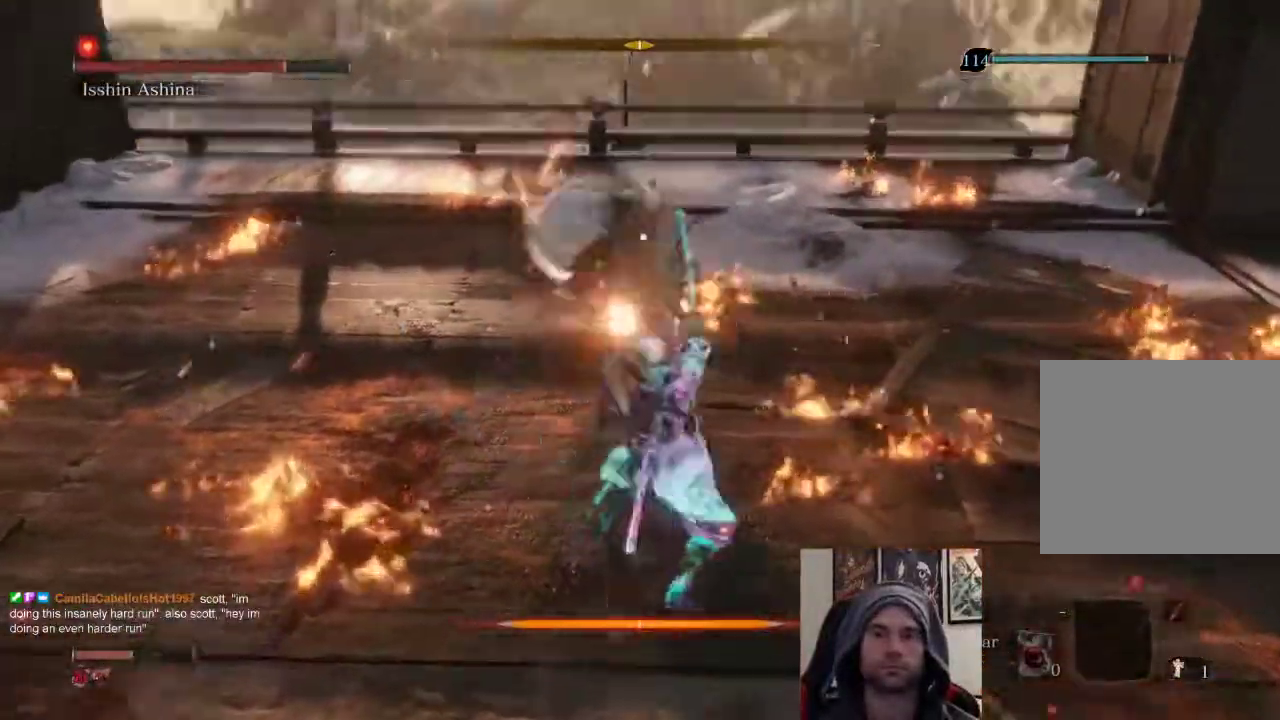
{"dt_ms": 500, "buttons": [], "left_stick": "up", "right_stick": "center", "events": [[67, "R1", "down"], [200, "R1", "up"]]}
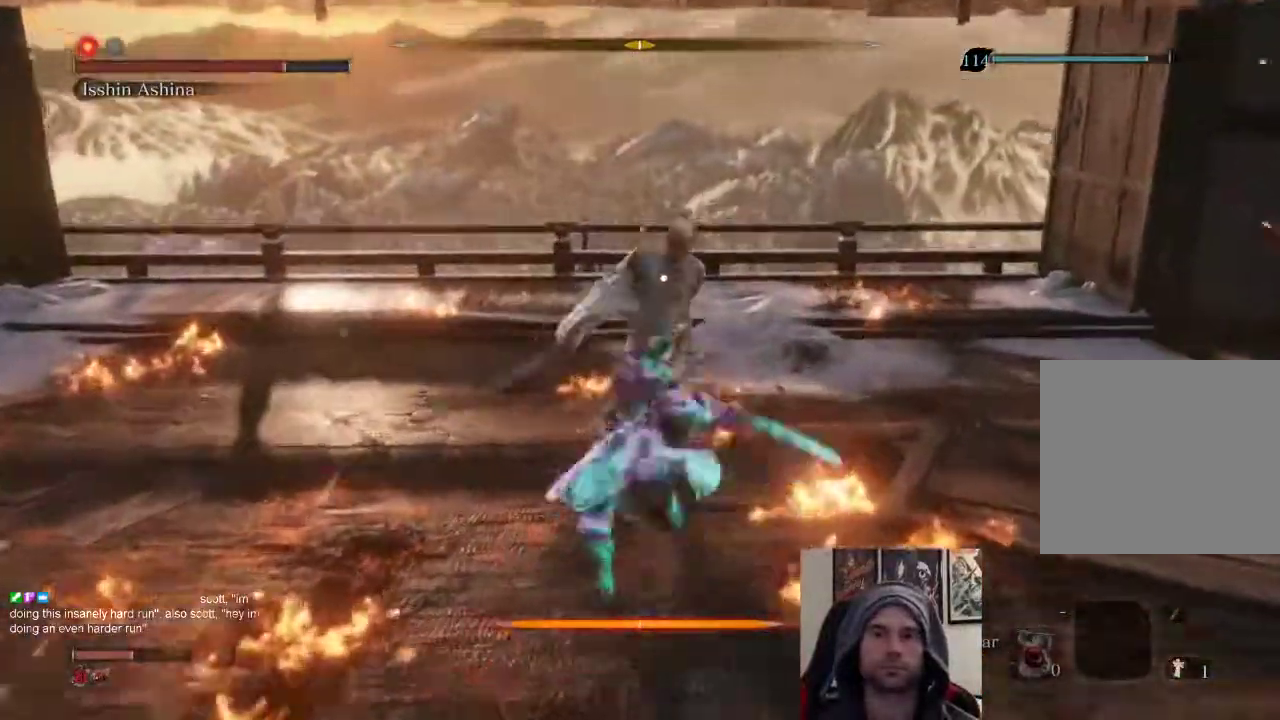
{"dt_ms": 500, "buttons": [], "left_stick": "up", "right_stick": "center", "events": [[167, "R1", "down"], [300, "R1", "up"]]}
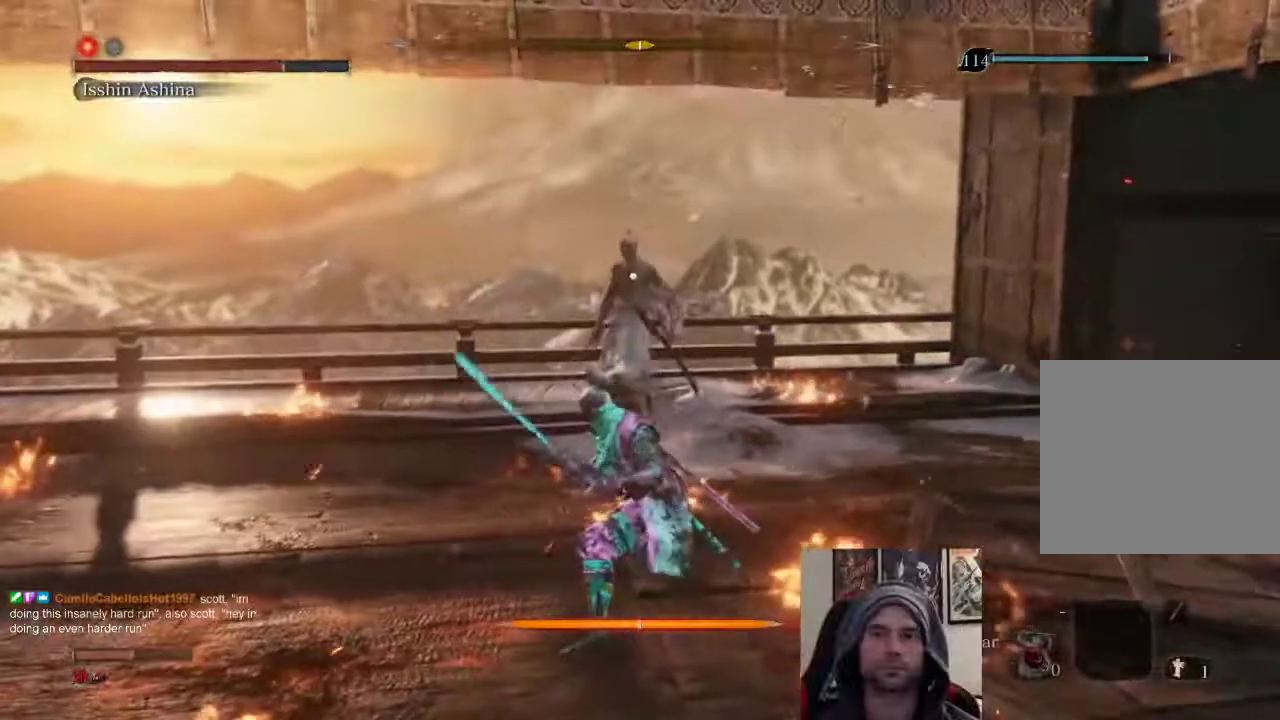
{"dt_ms": 500, "buttons": ["CIRCLE"], "left_stick": "up", "right_stick": "center", "events": [[467, "CIRCLE", "down"]]}
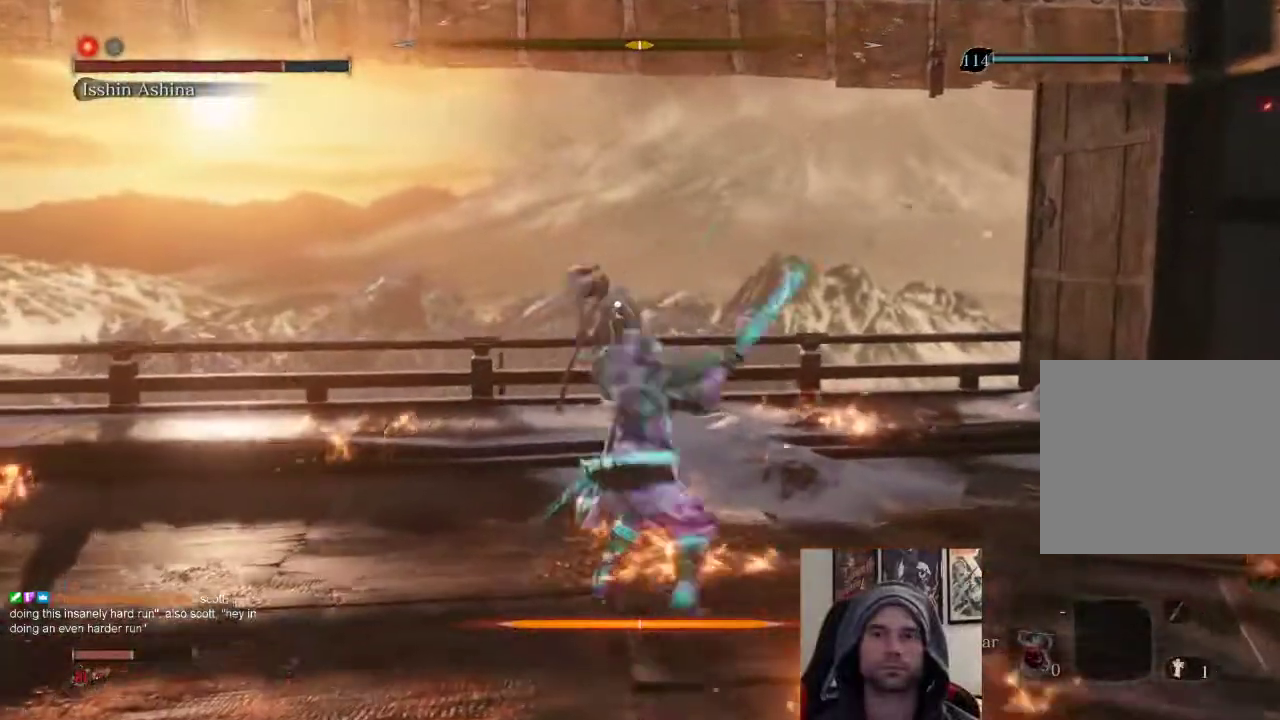
{"dt_ms": 500, "buttons": ["L1"], "left_stick": "up", "right_stick": "center", "events": [[117, "CIRCLE", "up"], [217, "L1", "down"], [283, "R1", "down"], [383, "R1", "up"]]}
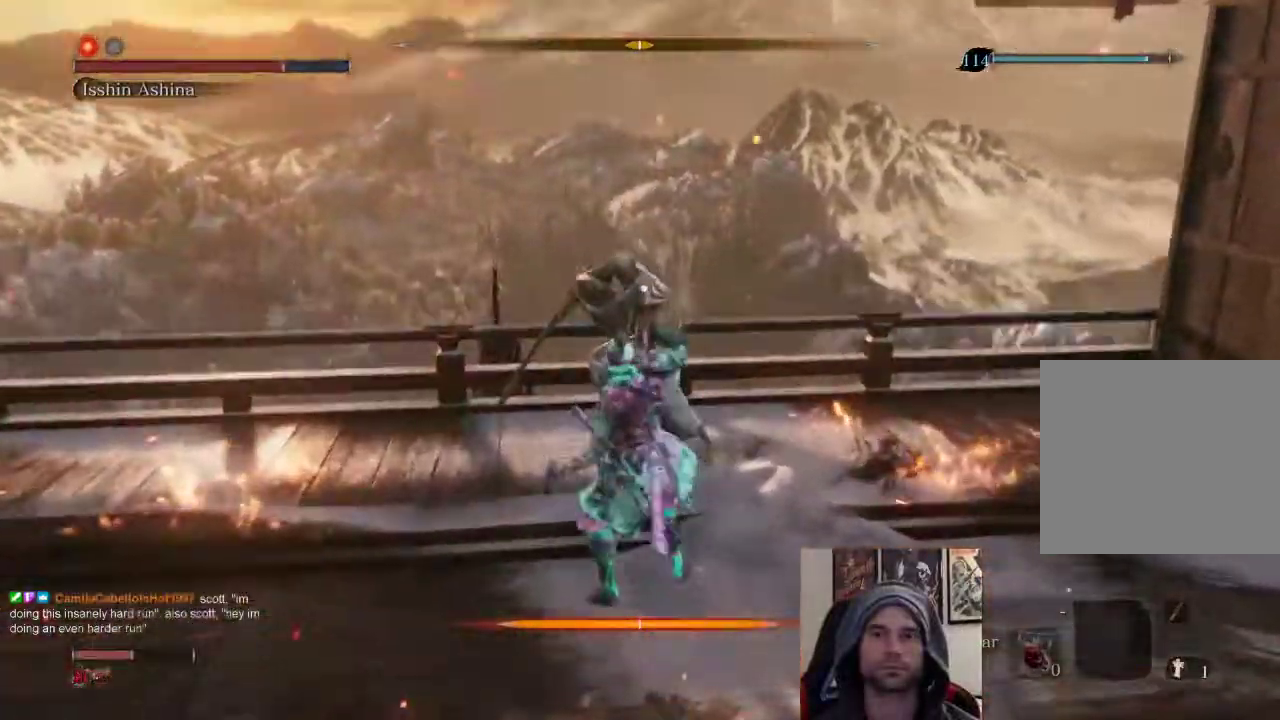
{"dt_ms": 500, "buttons": ["L1"], "left_stick": "up", "right_stick": "center", "events": [[17, "R1", "down"], [83, "R1", "up"]]}
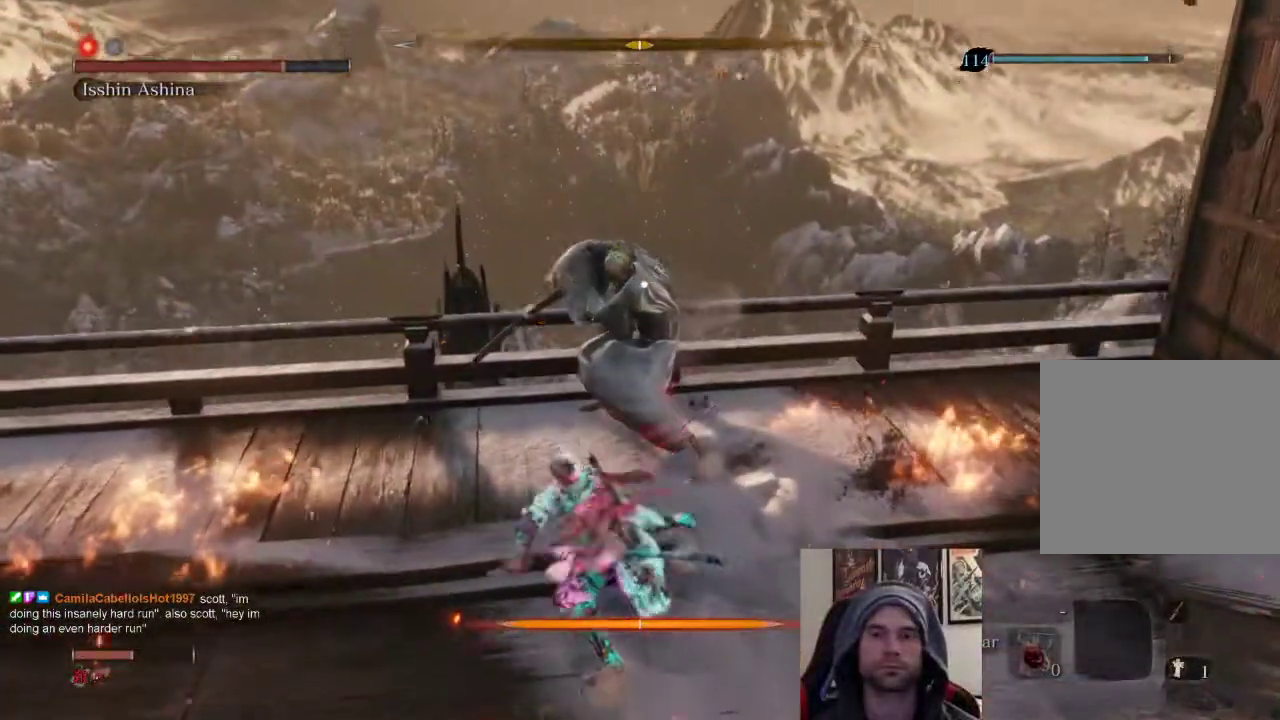
{"dt_ms": 500, "buttons": [], "left_stick": "up-right", "right_stick": "center", "events": [[433, "left_stick", "up-right"], [450, "L1", "up"]]}
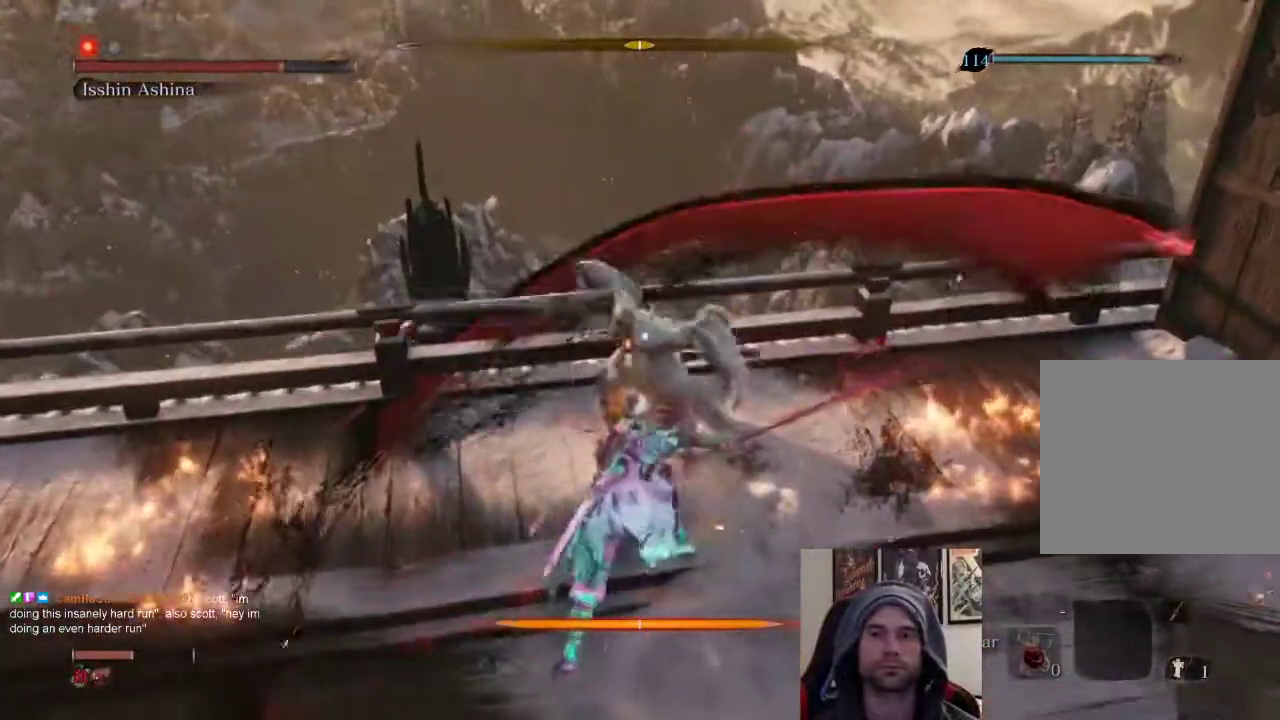
{"dt_ms": 500, "buttons": [], "left_stick": "center", "right_stick": "center", "events": [[200, "left_stick", "center"]]}
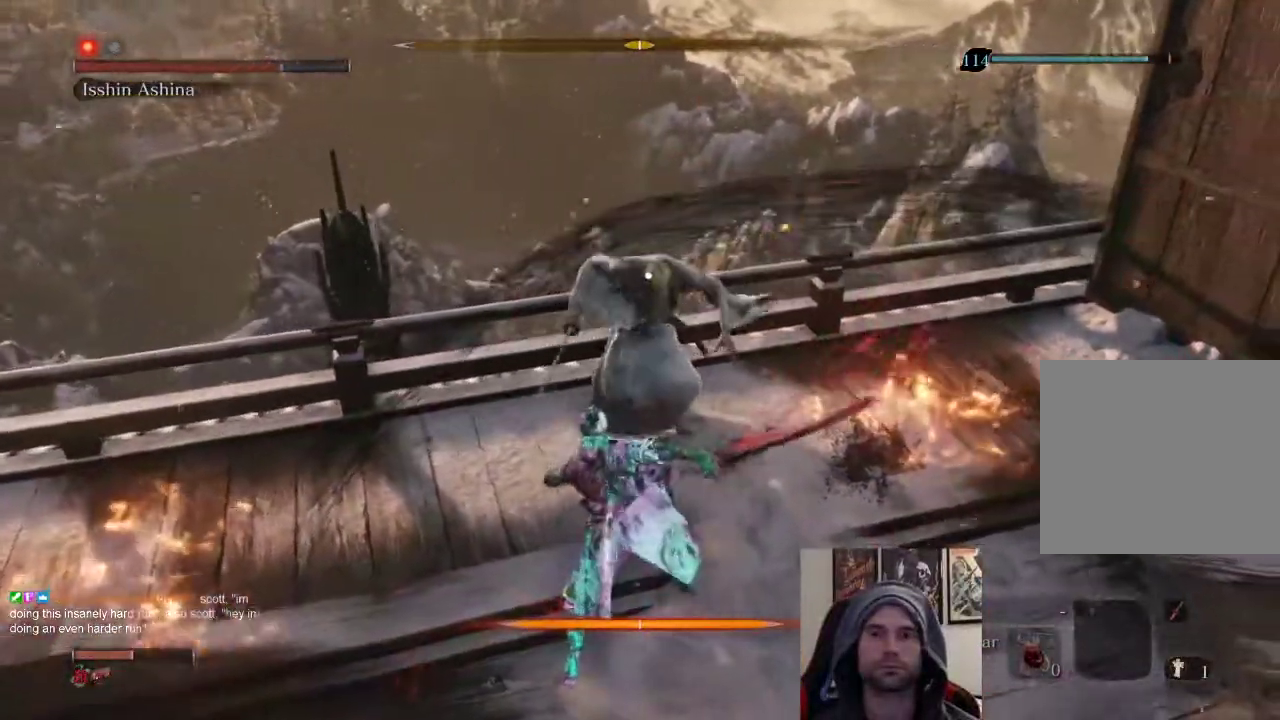
{"dt_ms": 500, "buttons": [], "left_stick": "center", "right_stick": "center", "events": [[17, "left_stick", "up-right"], [217, "left_stick", "up"], [333, "left_stick", "center"]]}
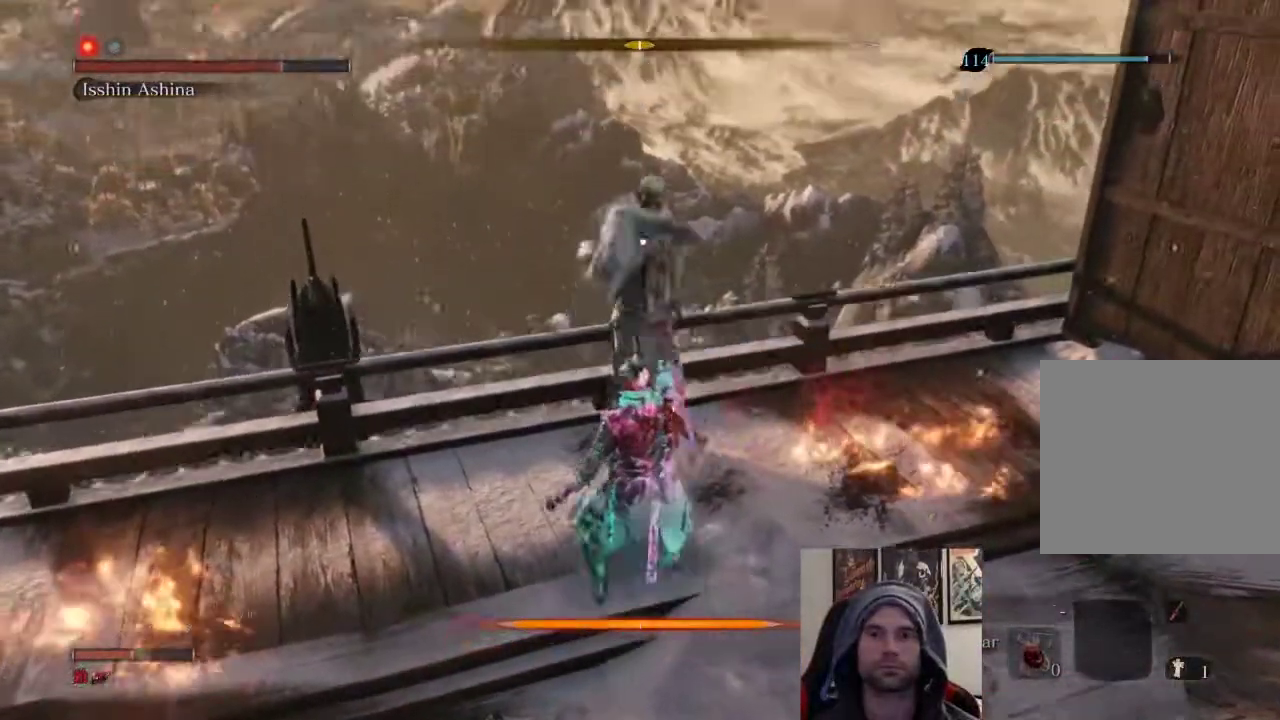
{"dt_ms": 500, "buttons": ["L1"], "left_stick": "center", "right_stick": "center", "events": [[367, "L1", "down"]]}
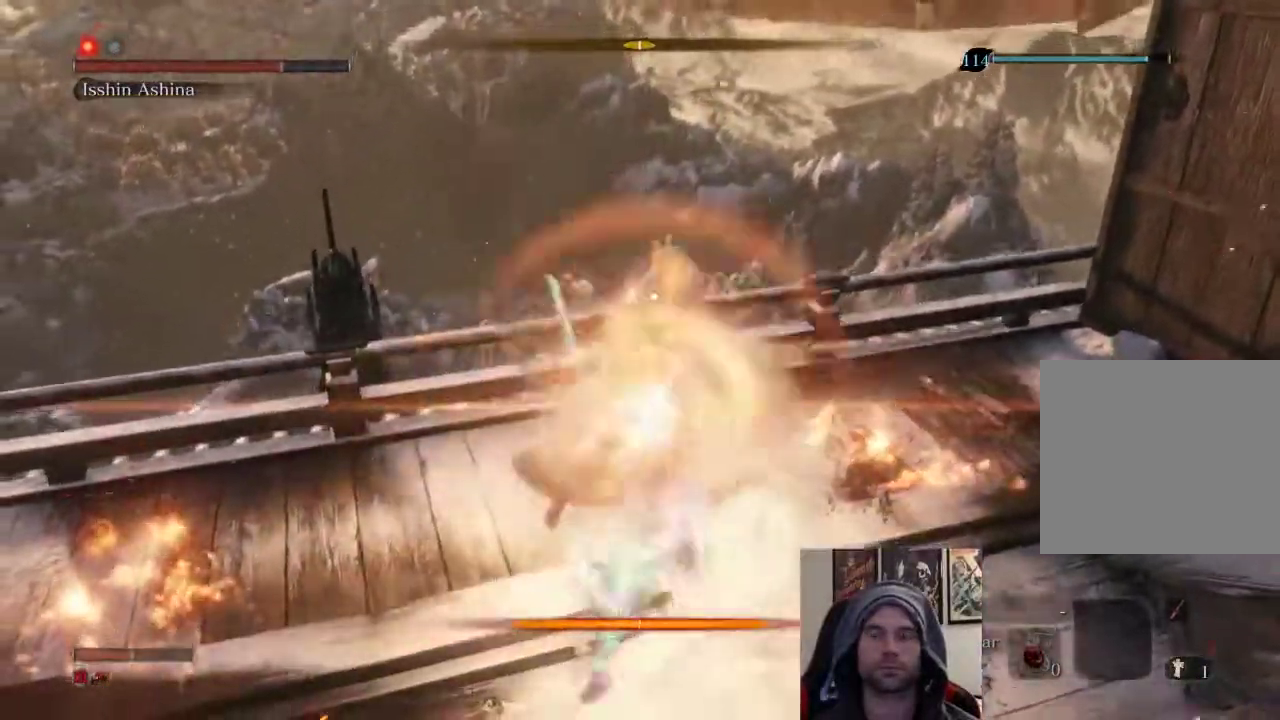
{"dt_ms": 500, "buttons": ["R1"], "left_stick": "up", "right_stick": "center", "events": [[17, "L1", "up"], [100, "R1", "down"], [100, "left_stick", "up"], [250, "R1", "up"], [500, "R1", "down"]]}
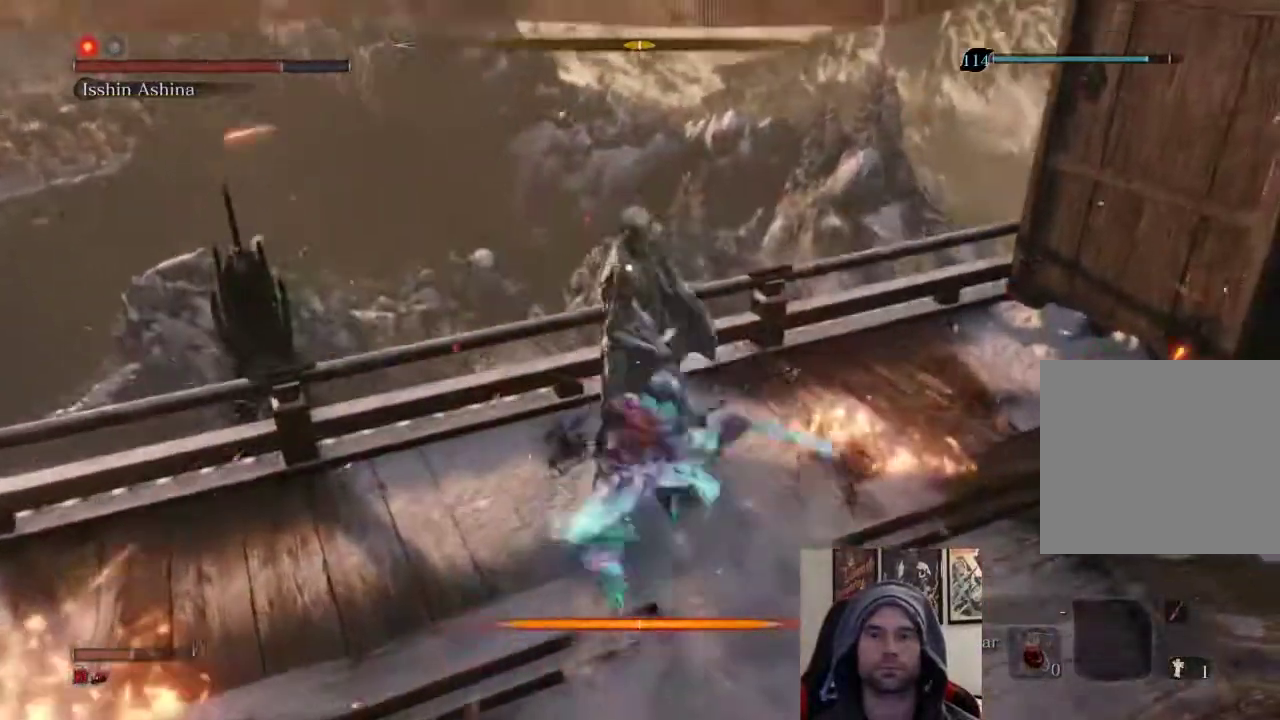
{"dt_ms": 500, "buttons": [], "left_stick": "up-right", "right_stick": "center", "events": [[100, "R1", "up"], [183, "R1", "down"], [317, "R1", "up"], [467, "left_stick", "up-right"]]}
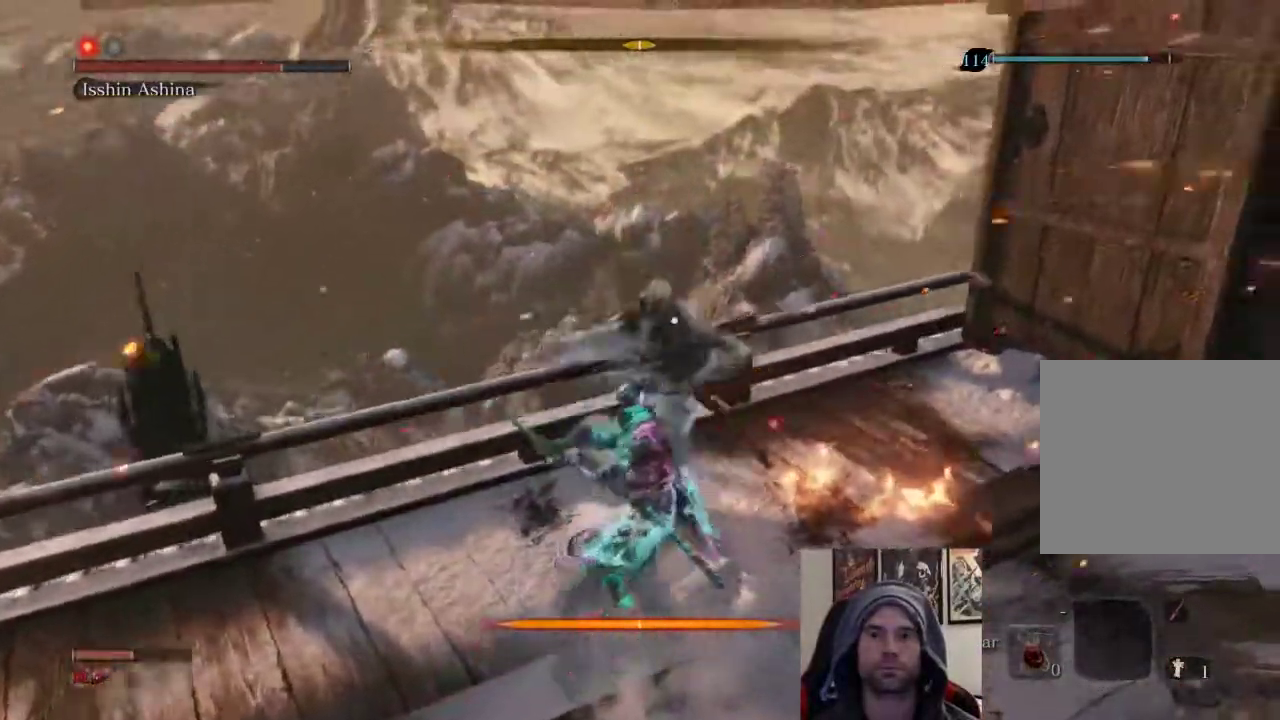
{"dt_ms": 500, "buttons": [], "left_stick": "center", "right_stick": "center", "events": [[167, "left_stick", "center"], [300, "R1", "down"], [417, "R1", "up"]]}
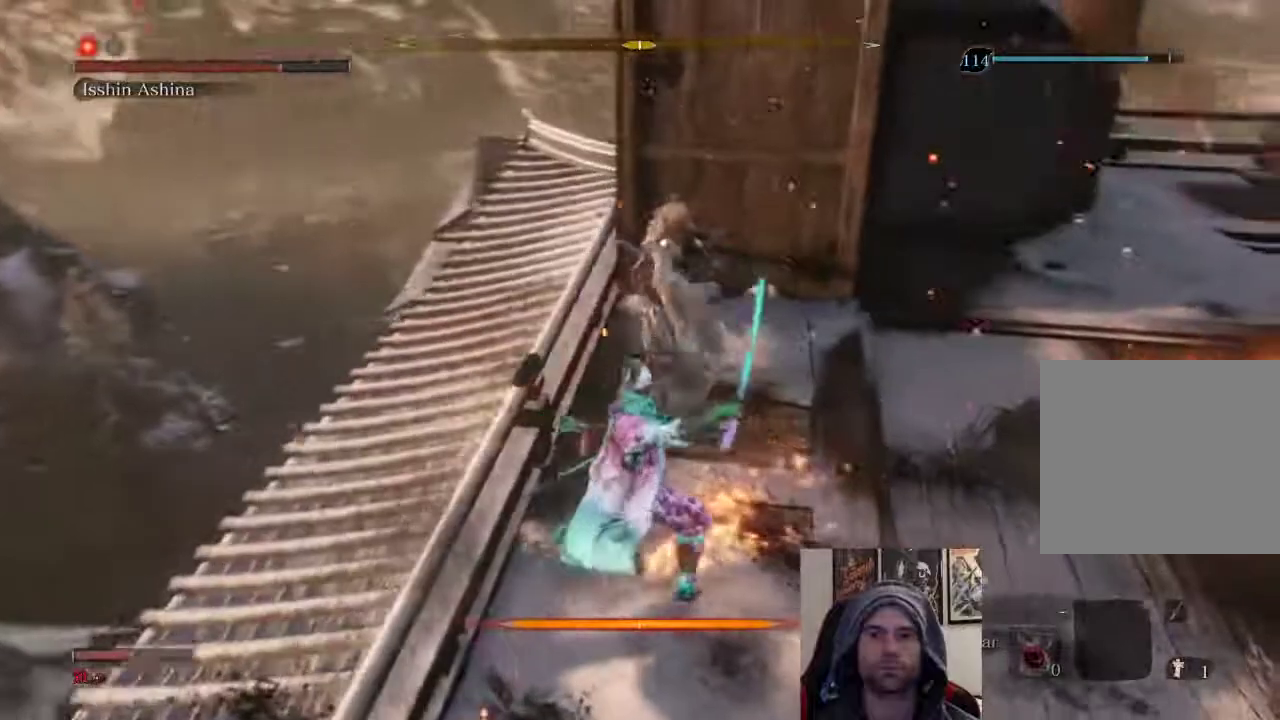
{"dt_ms": 500, "buttons": [], "left_stick": "center", "right_stick": "center", "events": []}
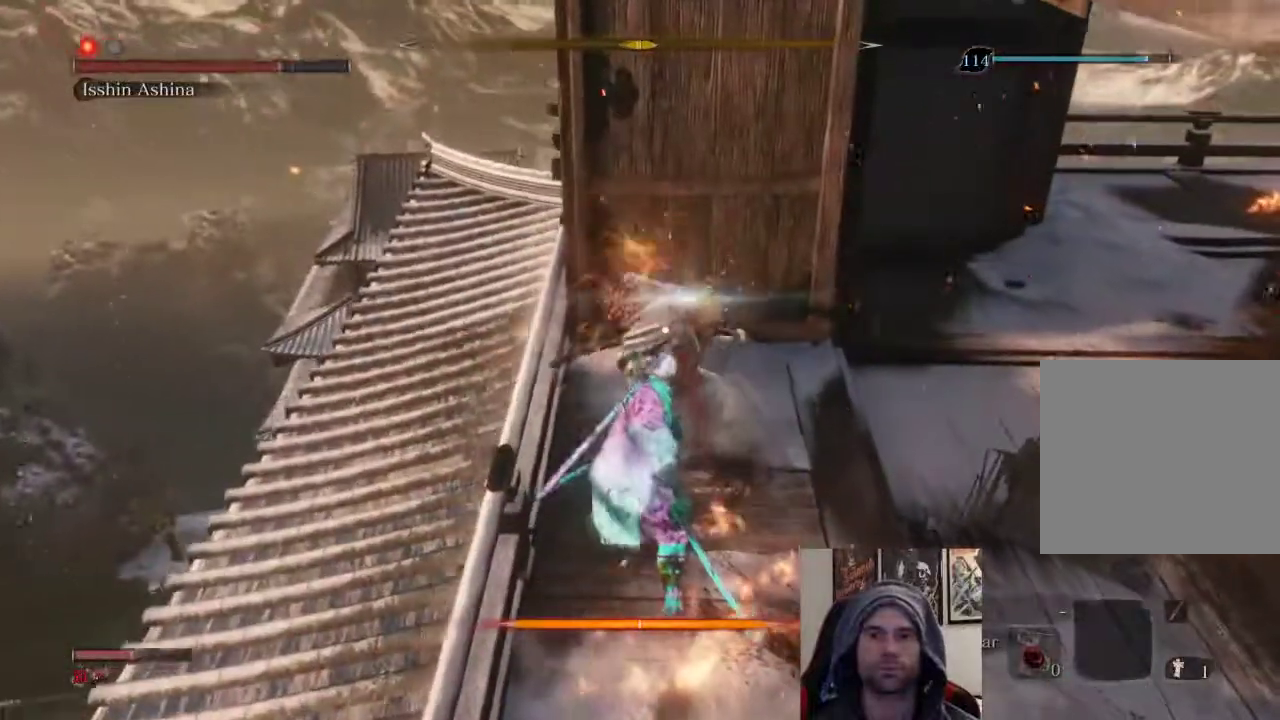
{"dt_ms": 500, "buttons": ["L1"], "left_stick": "center", "right_stick": "center", "events": [[350, "L1", "down"]]}
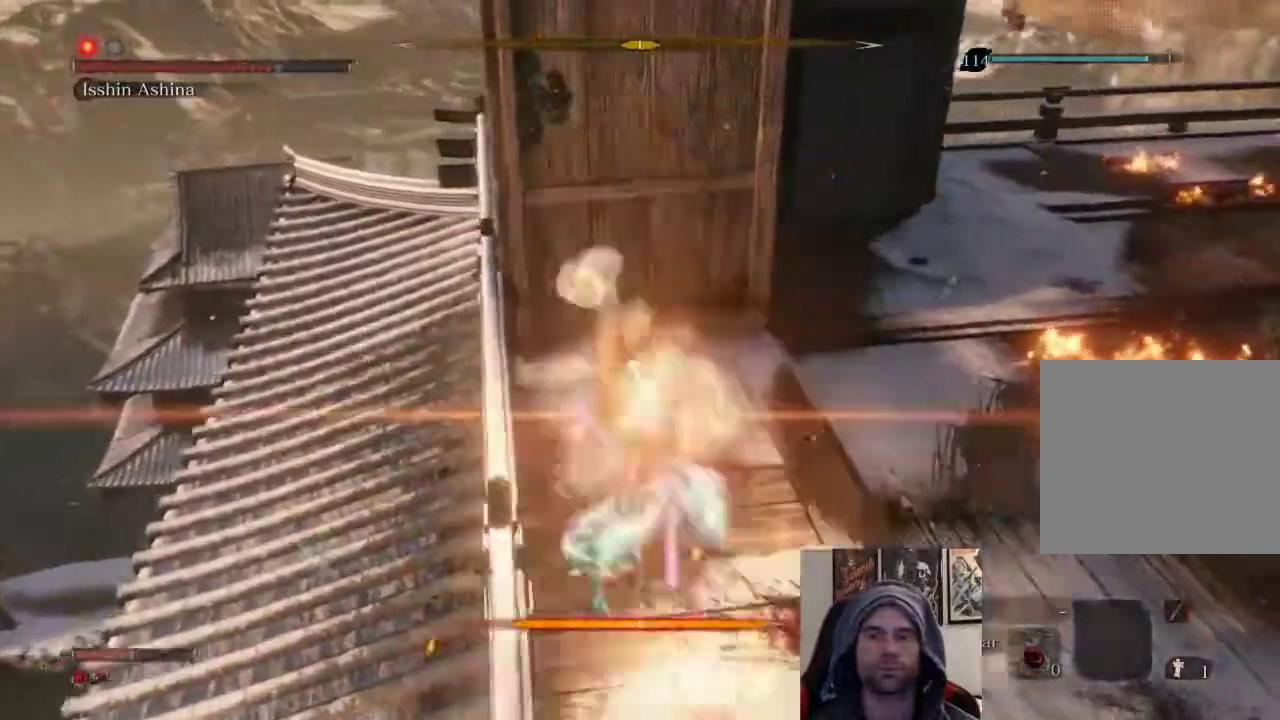
{"dt_ms": 500, "buttons": ["CROSS"], "left_stick": "center", "right_stick": "center", "events": [[67, "L1", "up"], [283, "CROSS", "down"]]}
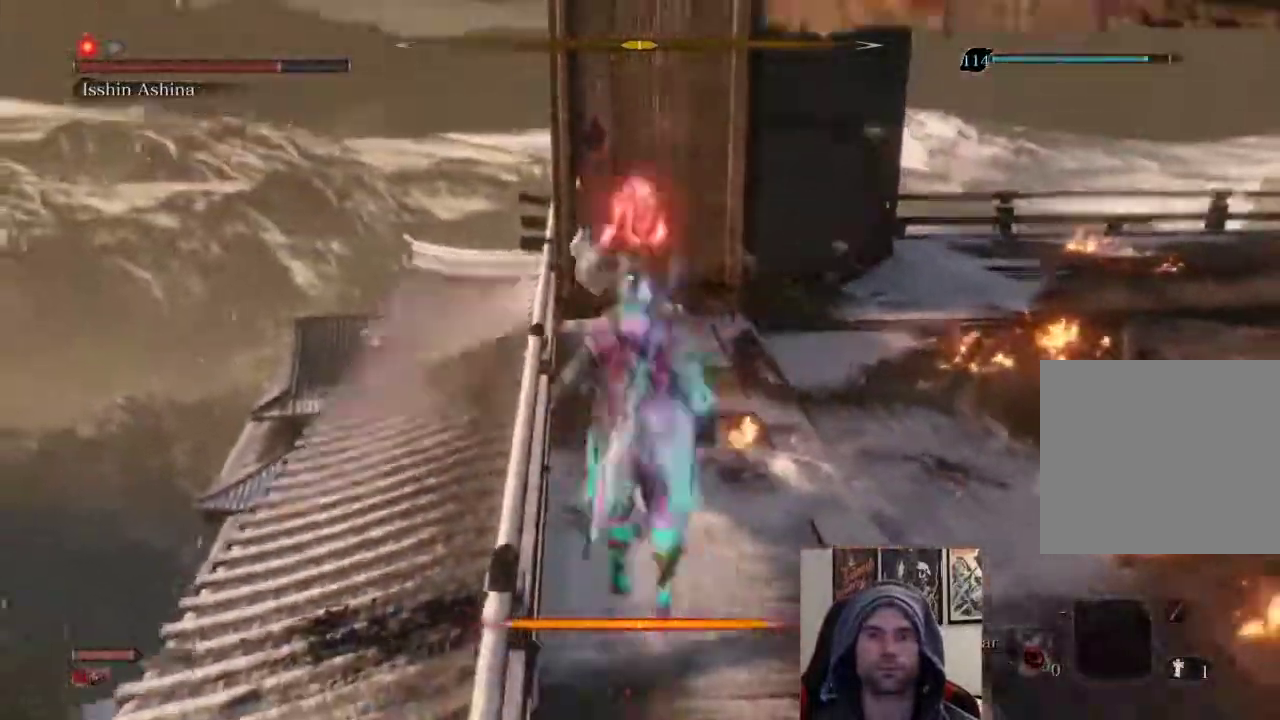
{"dt_ms": 500, "buttons": [], "left_stick": "center", "right_stick": "center", "events": [[217, "CROSS", "up"], [350, "R1", "down"], [400, "CROSS", "down"], [483, "R1", "up"], [500, "CROSS", "up"]]}
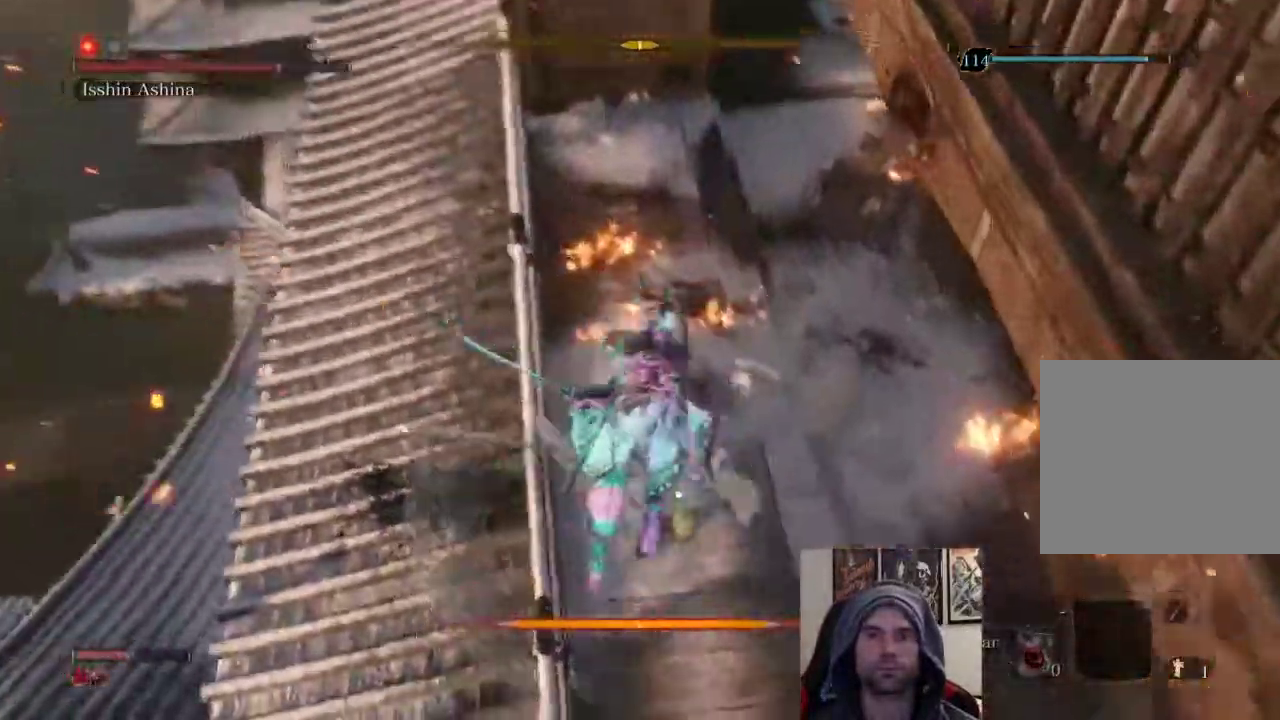
{"dt_ms": 1000, "buttons": ["R1"], "left_stick": "up", "right_stick": "center"}
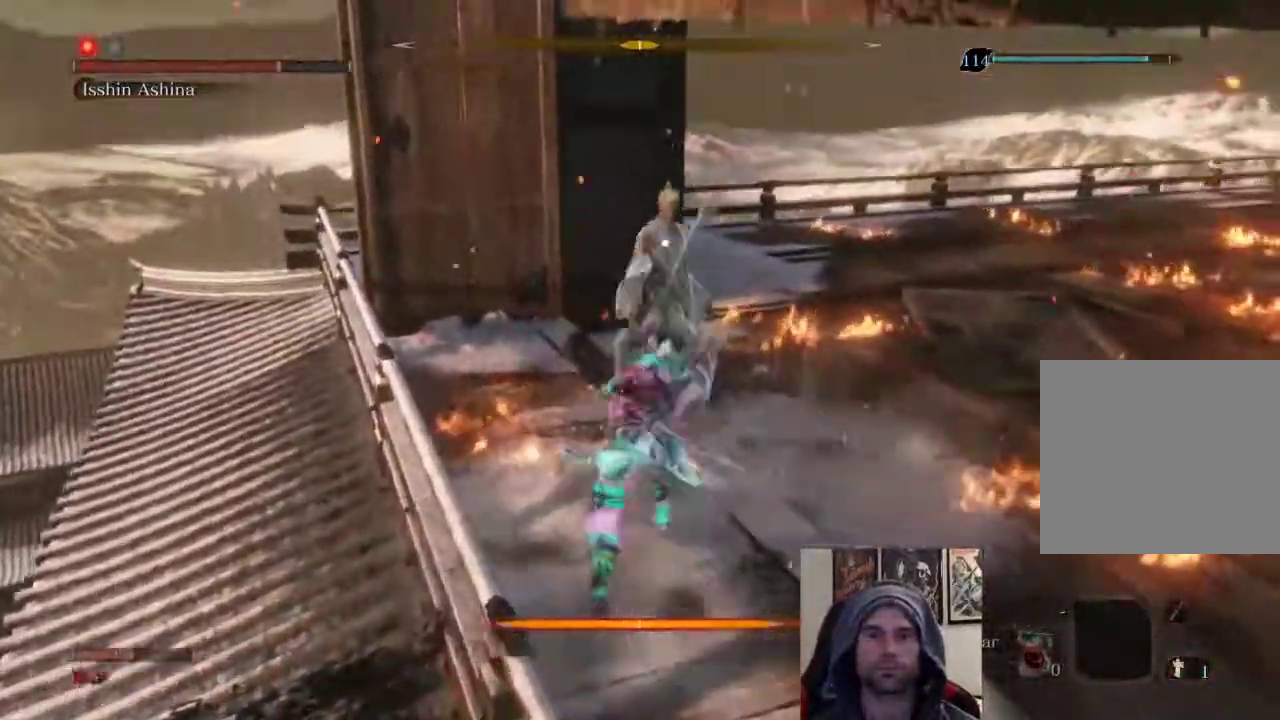
{"dt_ms": 500, "buttons": [], "left_stick": "up-right", "right_stick": "center", "events": [[67, "R1", "up"], [367, "left_stick", "up-right"]]}
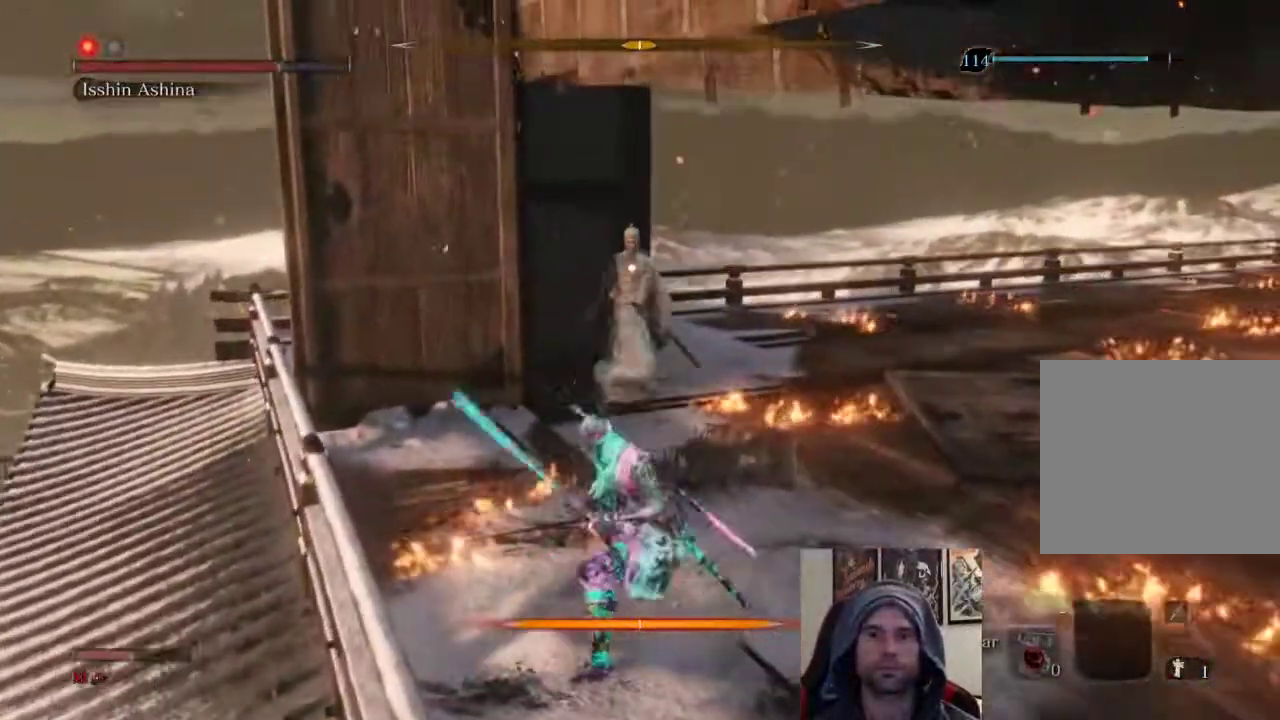
{"dt_ms": 500, "buttons": [], "left_stick": "up", "right_stick": "center", "events": [[100, "left_stick", "up"]]}
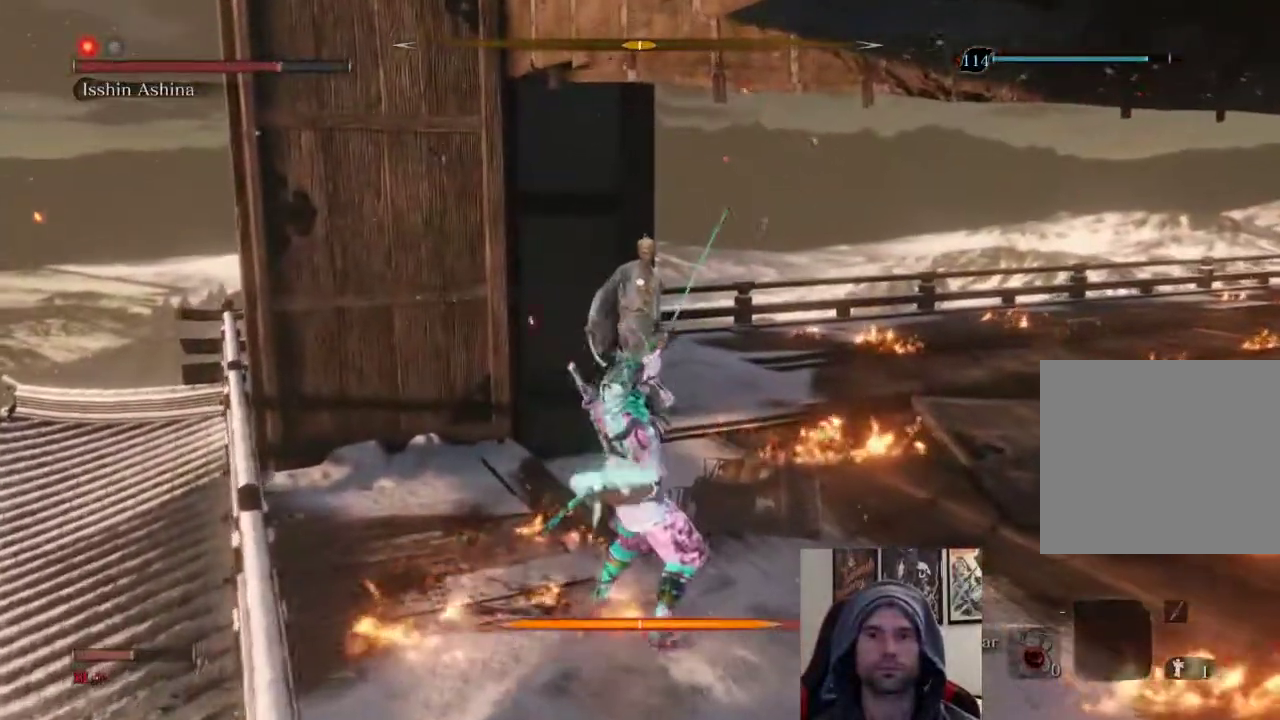
{"dt_ms": 500, "buttons": ["L1", "R1"], "left_stick": "up-right", "right_stick": "center", "events": [[50, "left_stick", "up-right"], [417, "L1", "down"], [483, "R1", "down"]]}
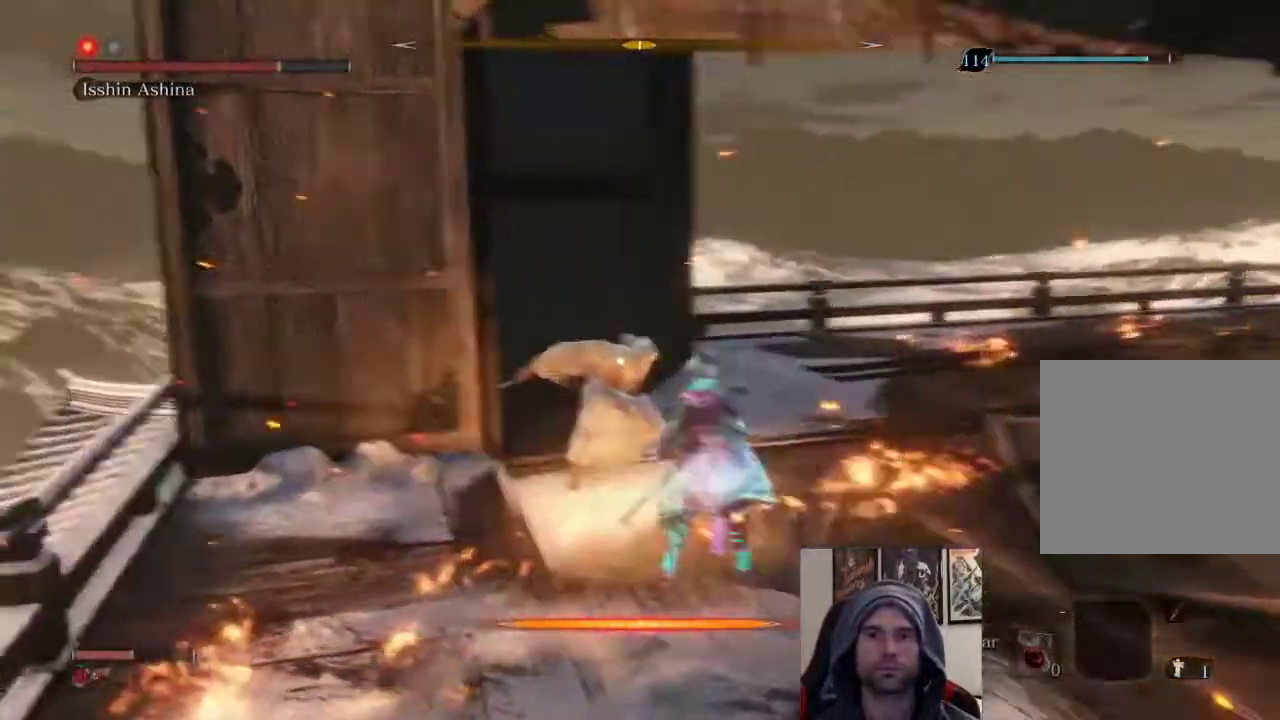
{"dt_ms": 500, "buttons": ["L1"], "left_stick": "center", "right_stick": "center", "events": [[50, "R1", "up"], [217, "left_stick", "center"]]}
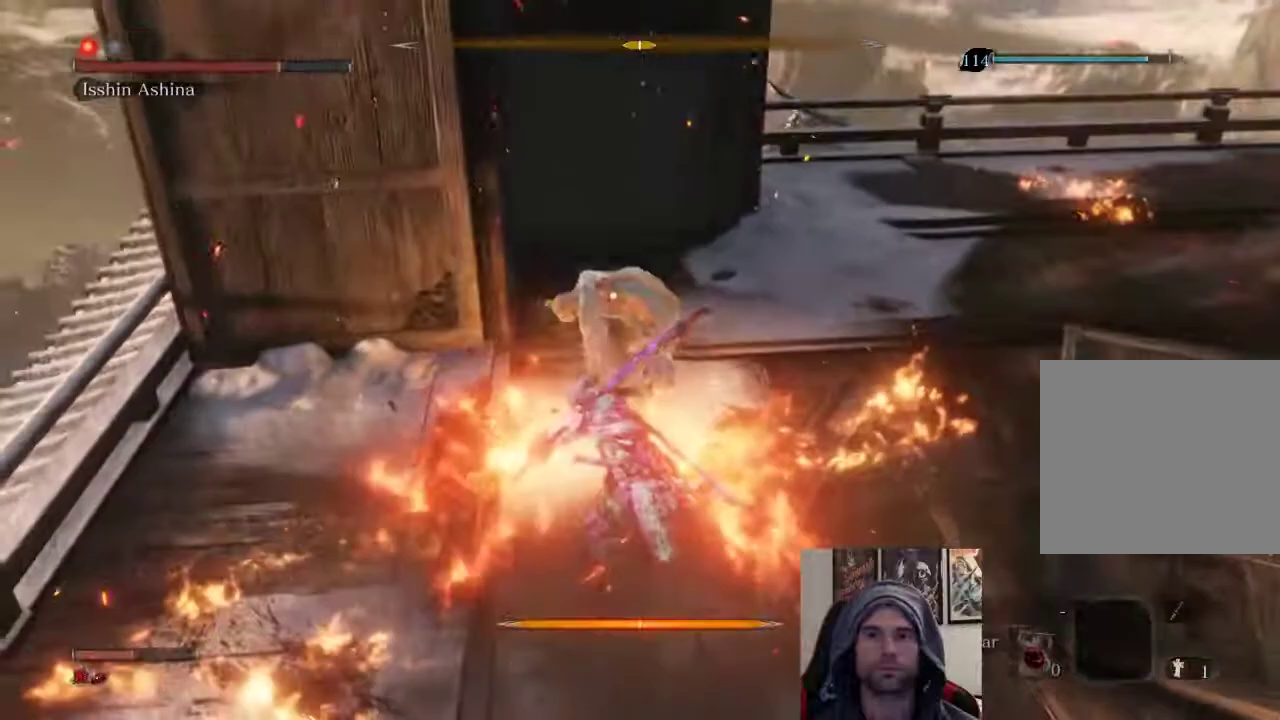
{"dt_ms": 500, "buttons": ["L1"], "left_stick": "center", "right_stick": "center", "events": []}